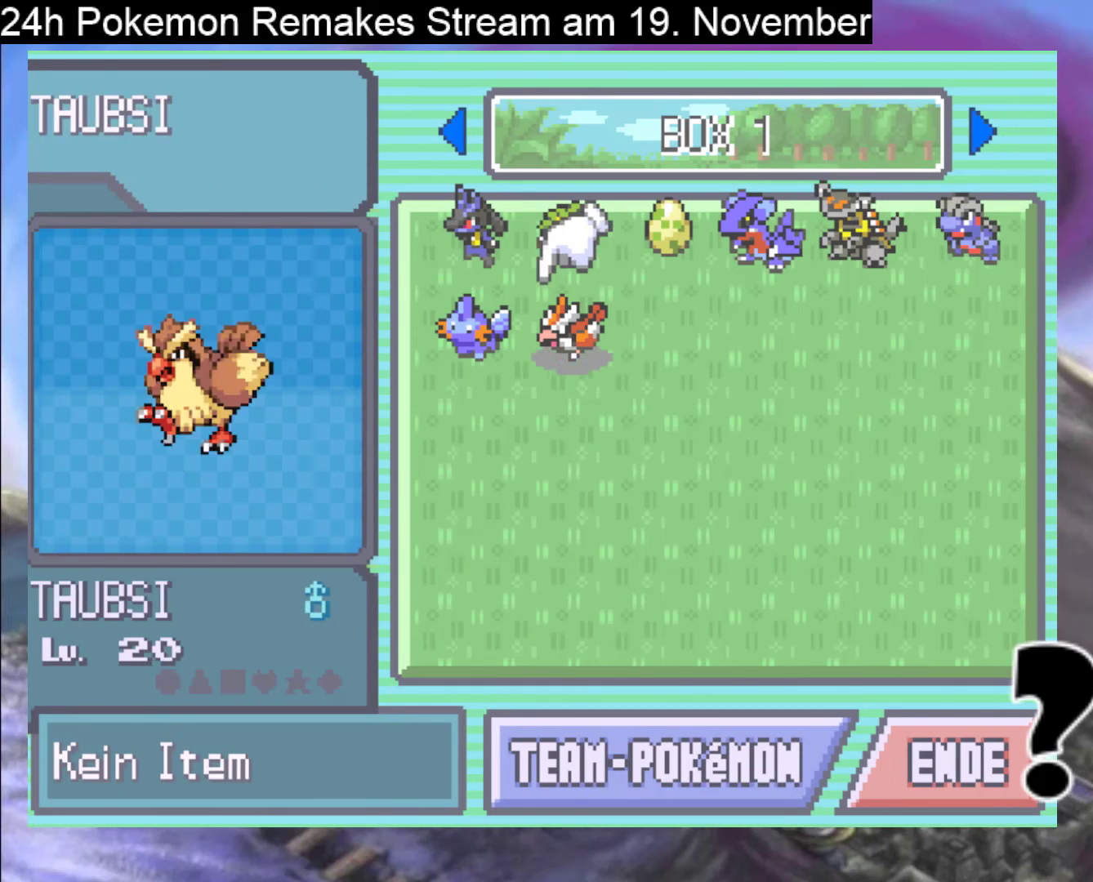
Gameplay with a controller (Nintendo layout); each line is a JSON object with the inputs held at the frame after it. "events" lists button and stick changes between this image and that frame as [ms after this image, input, new state], when the widget could be followed in between. Not read: L1 L3 R3.
{"buttons": ["DPAD_UP"], "events": [[67, "DPAD_RIGHT", "down"], [167, "DPAD_RIGHT", "up"], [300, "DPAD_RIGHT", "down"], [367, "DPAD_RIGHT", "up"], [500, "DPAD_UP", "down"]]}
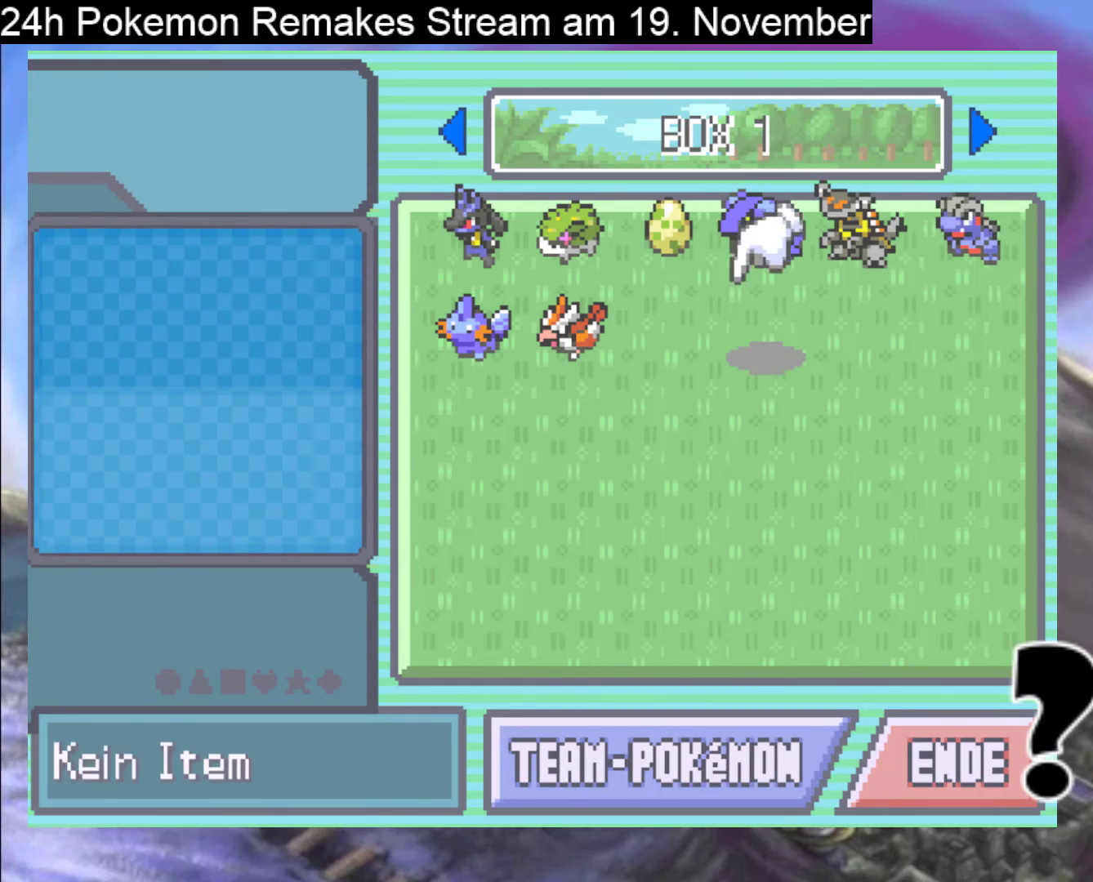
{"buttons": ["A"], "events": [[100, "DPAD_UP", "up"], [500, "A", "down"]]}
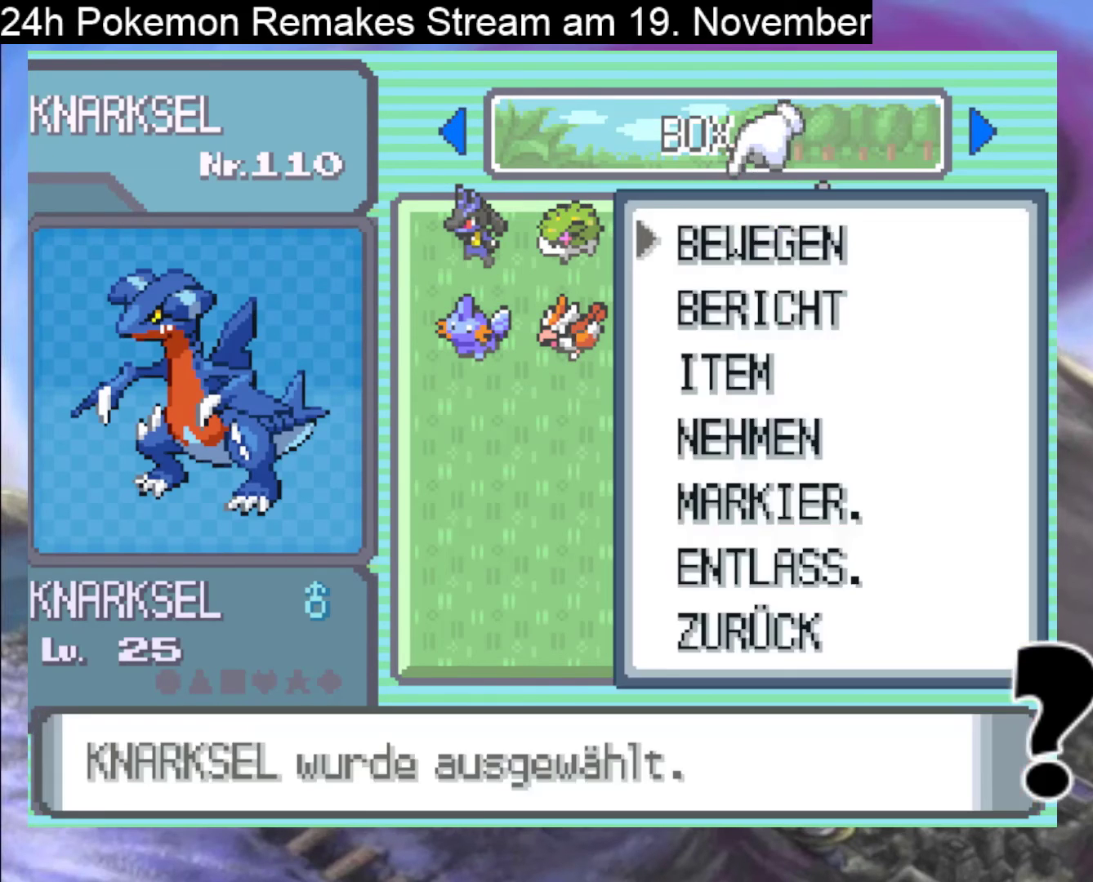
{"buttons": [], "events": [[67, "A", "up"], [233, "A", "down"], [333, "A", "up"]]}
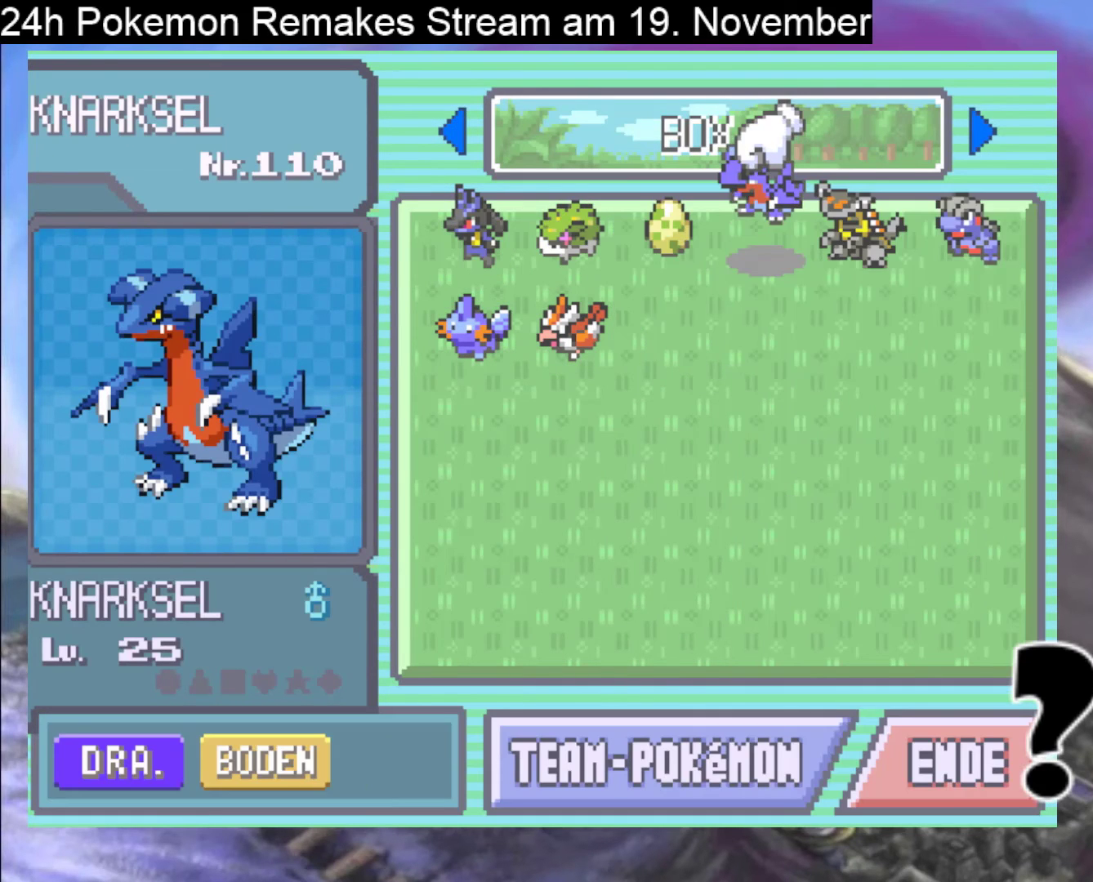
{"buttons": [], "events": [[67, "DPAD_DOWN", "down"], [100, "DPAD_DOWN", "up"], [233, "DPAD_DOWN", "down"], [300, "DPAD_DOWN", "up"], [367, "DPAD_DOWN", "down"], [467, "DPAD_DOWN", "up"]]}
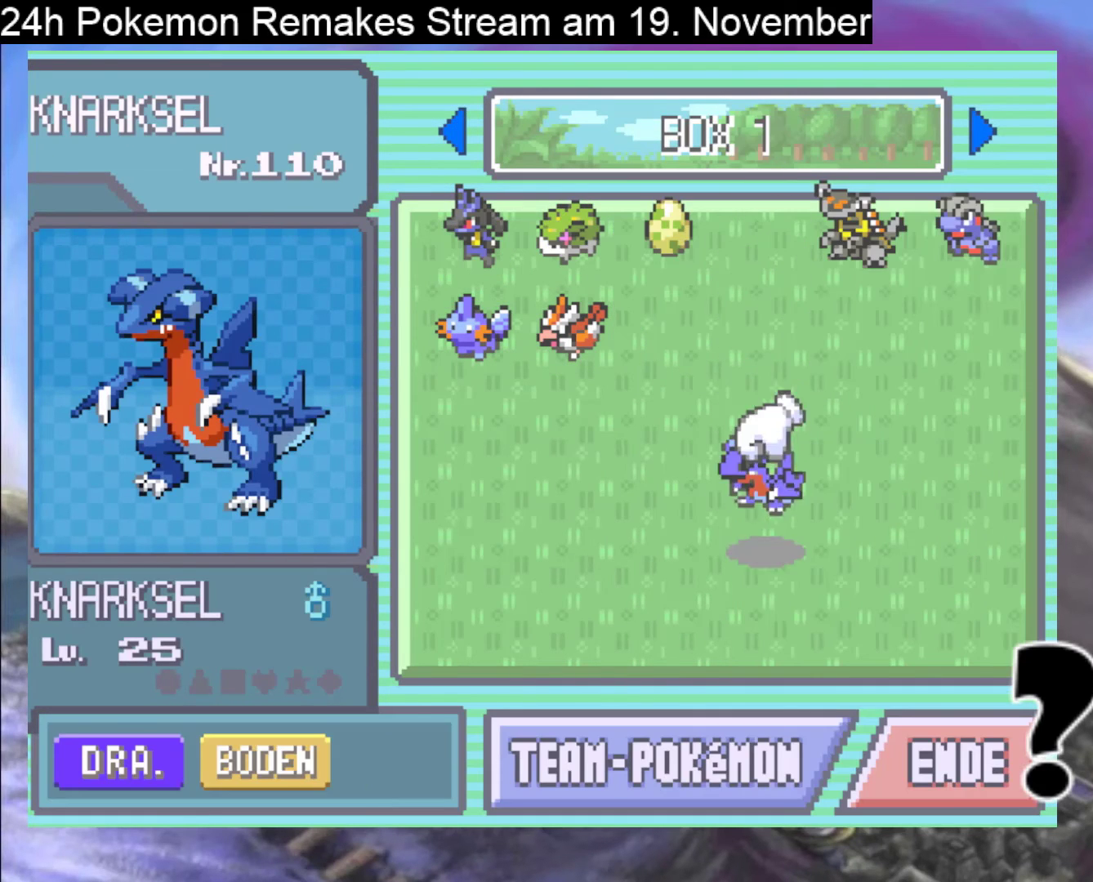
{"buttons": [], "events": [[100, "DPAD_DOWN", "down"], [167, "DPAD_DOWN", "up"], [300, "DPAD_DOWN", "down"], [400, "DPAD_DOWN", "up"]]}
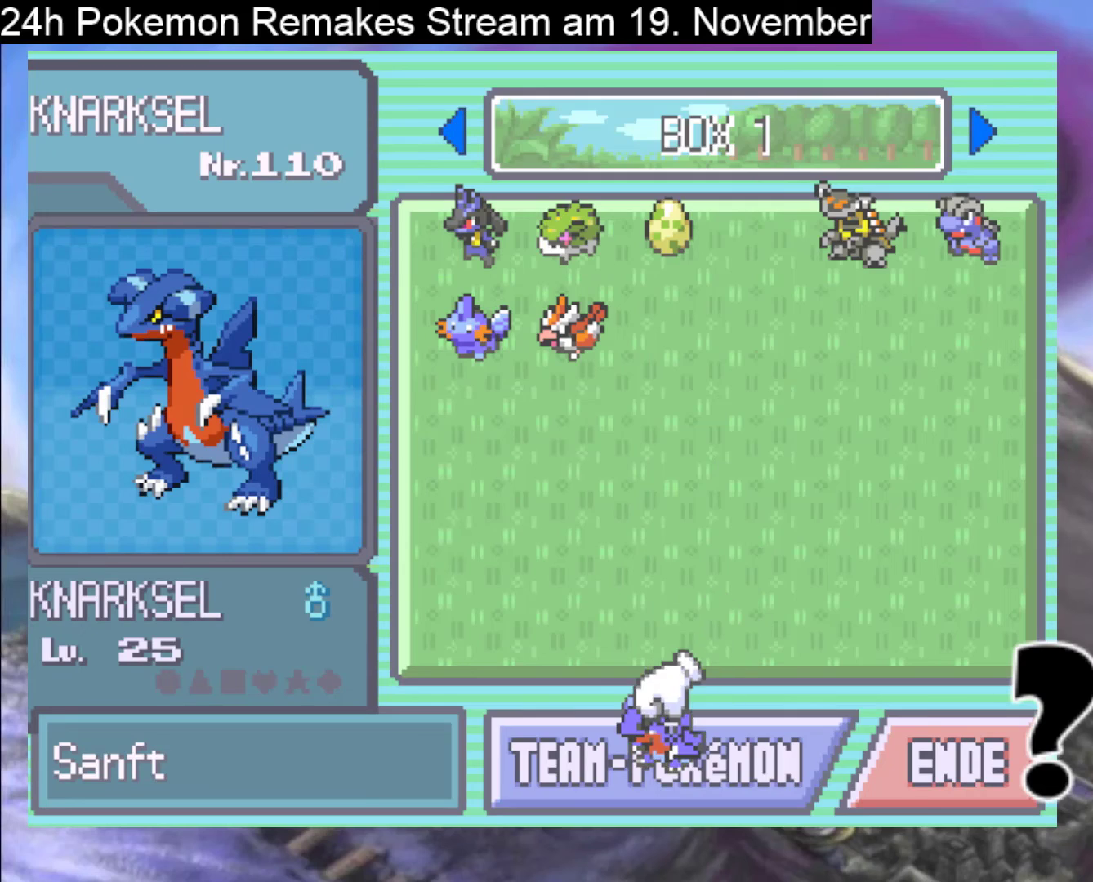
{"buttons": [], "events": [[200, "A", "down"], [300, "A", "up"]]}
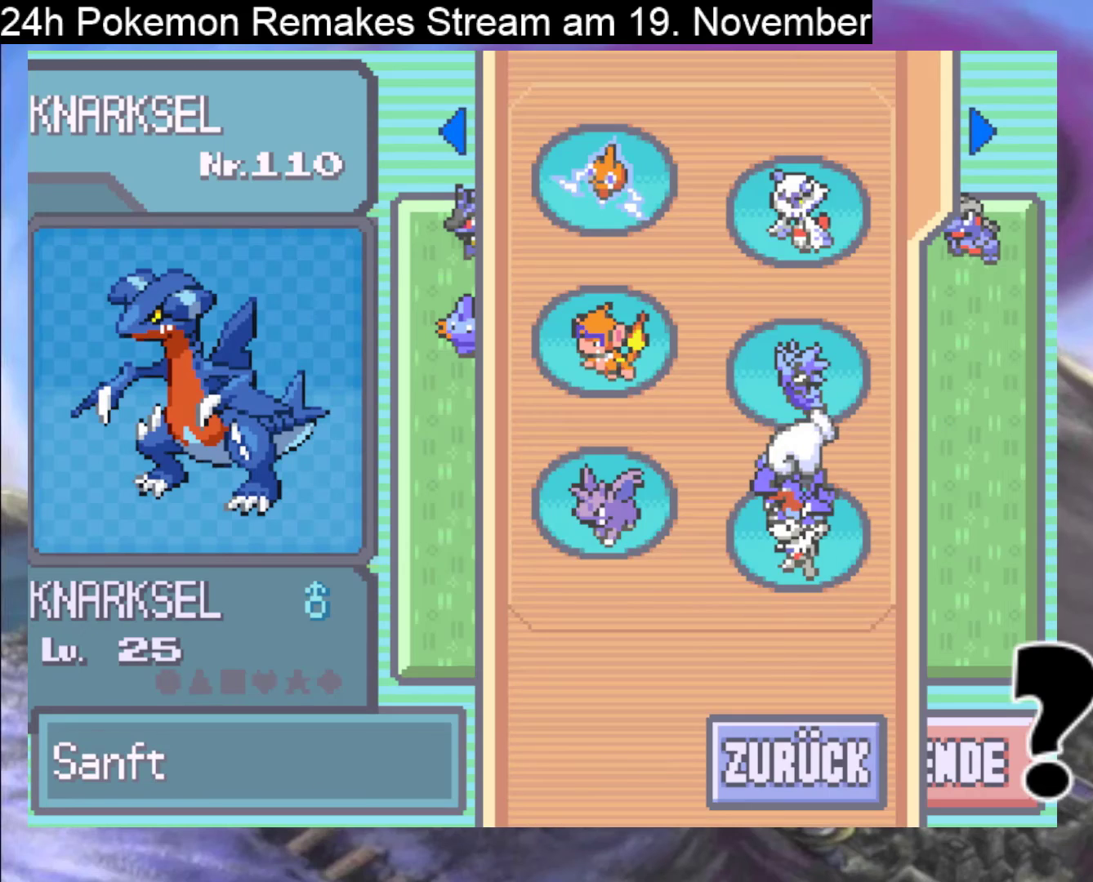
{"buttons": [], "events": [[367, "DPAD_LEFT", "down"], [467, "DPAD_LEFT", "up"]]}
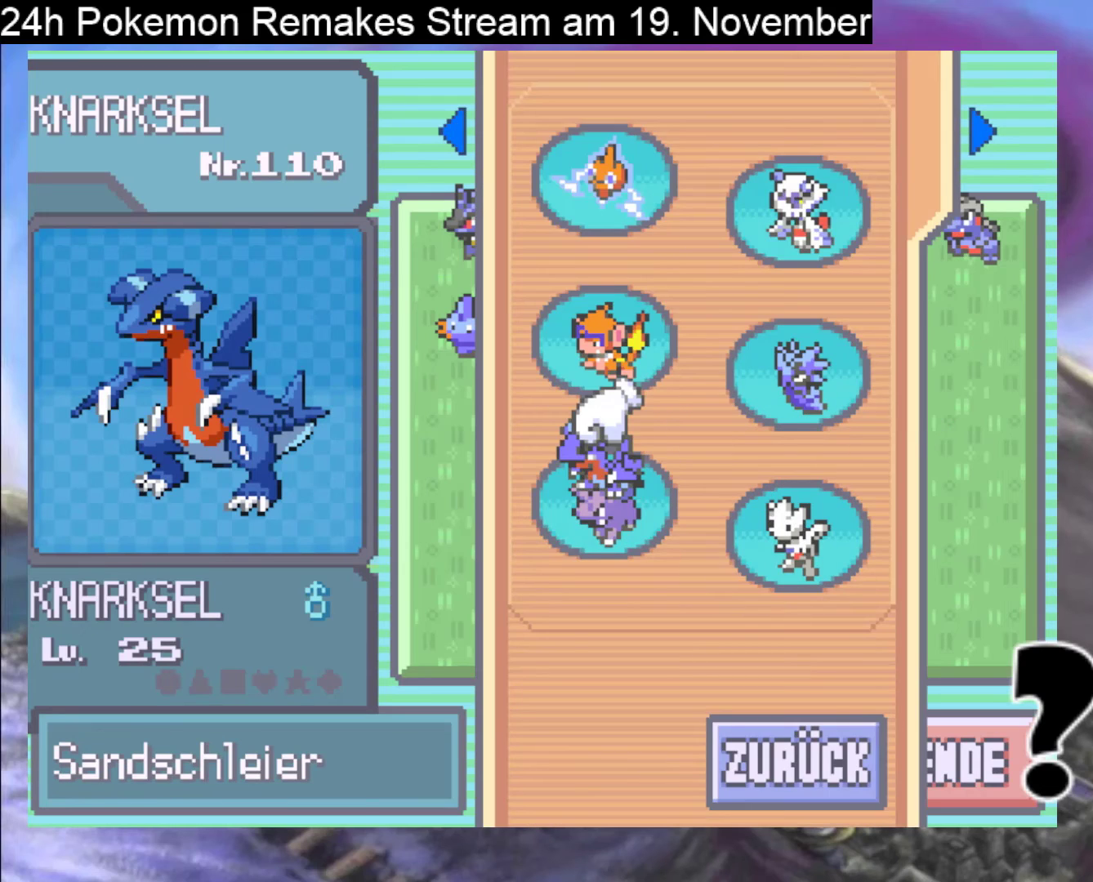
{"buttons": [], "events": []}
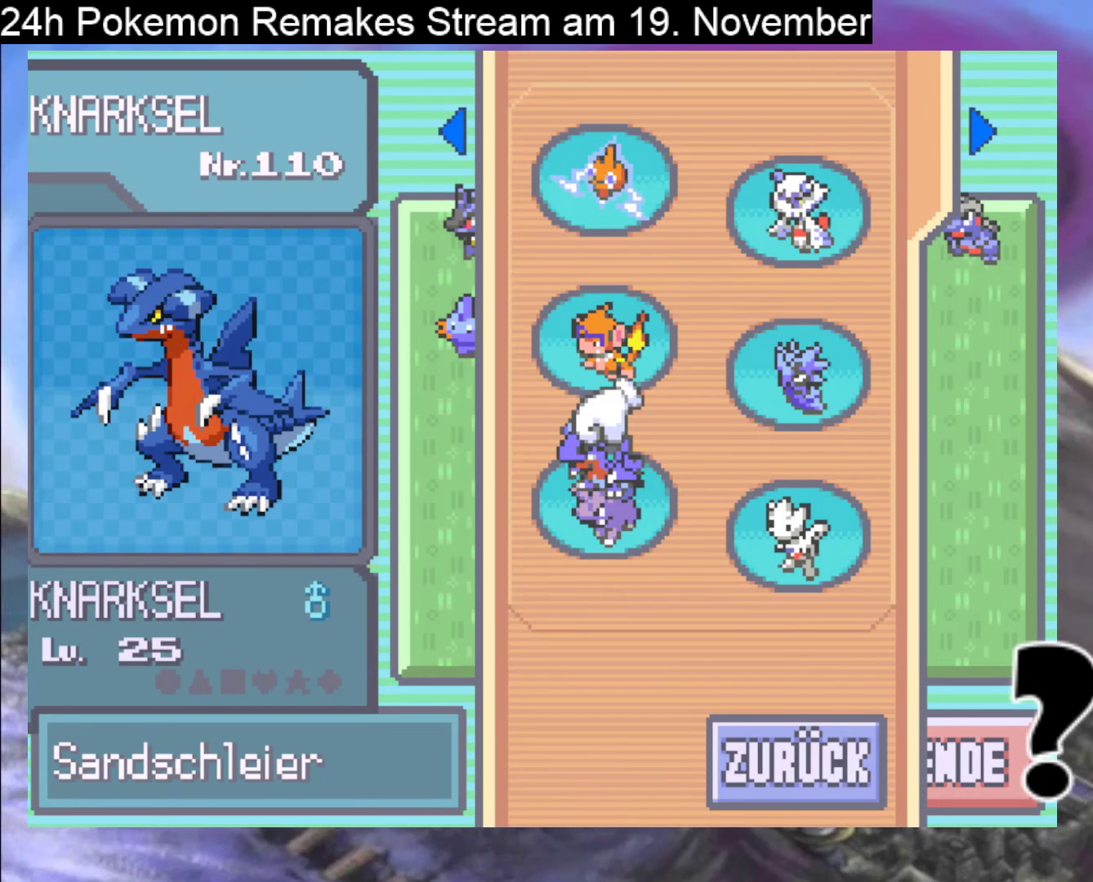
{"buttons": ["DPAD_RIGHT"], "events": [[400, "DPAD_RIGHT", "down"]]}
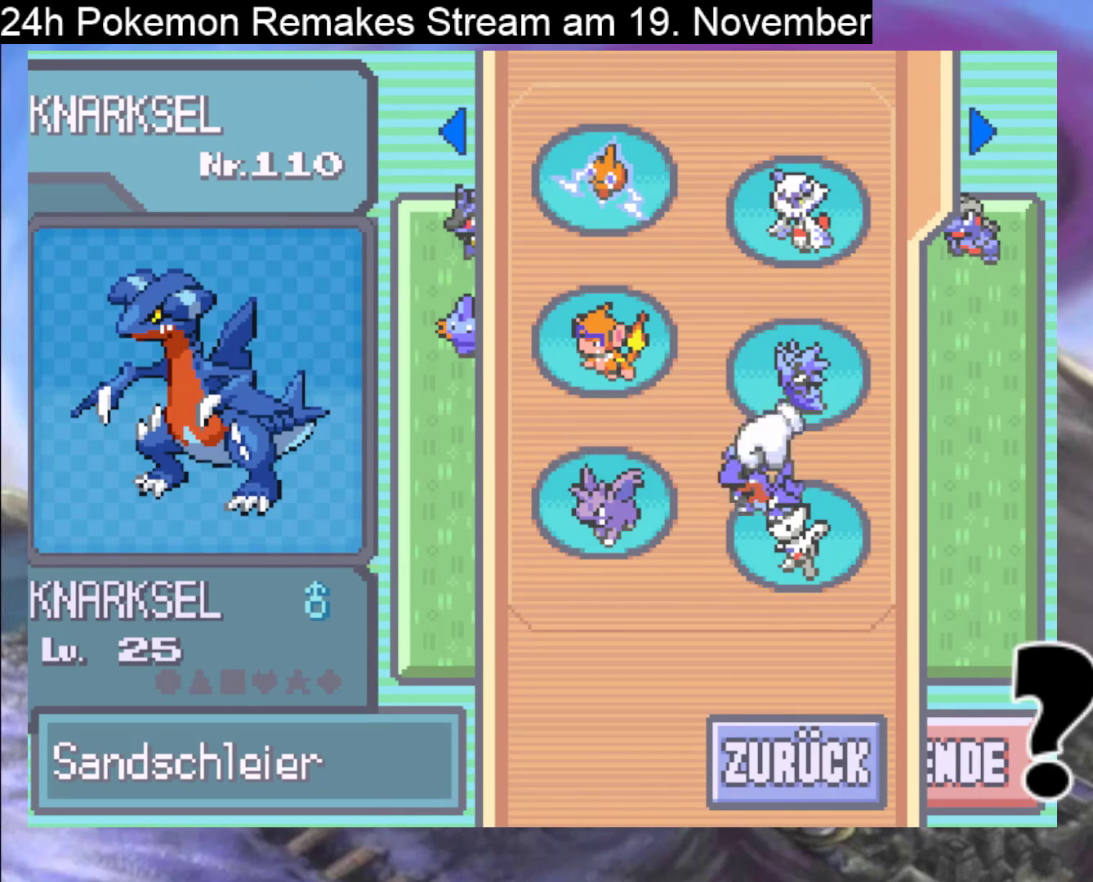
{"buttons": [], "events": [[33, "DPAD_RIGHT", "up"], [233, "DPAD_LEFT", "down"], [367, "DPAD_LEFT", "up"]]}
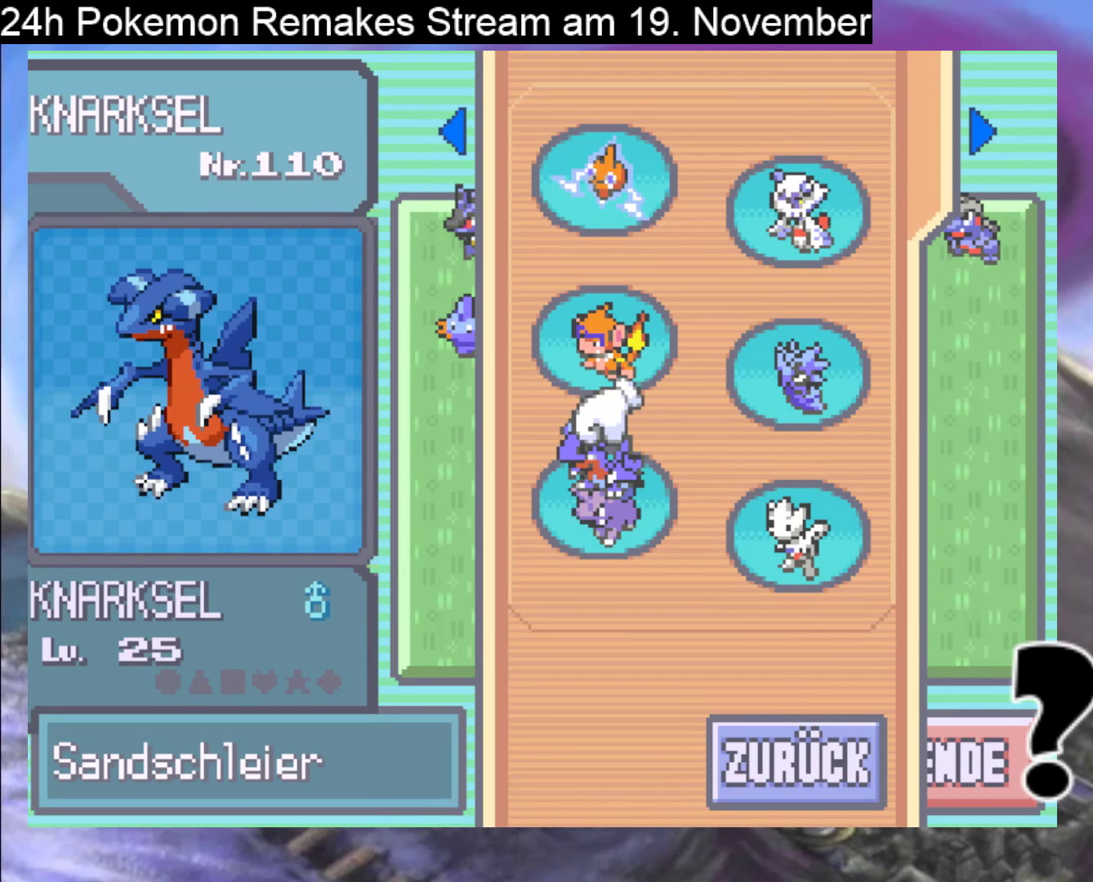
{"buttons": [], "events": []}
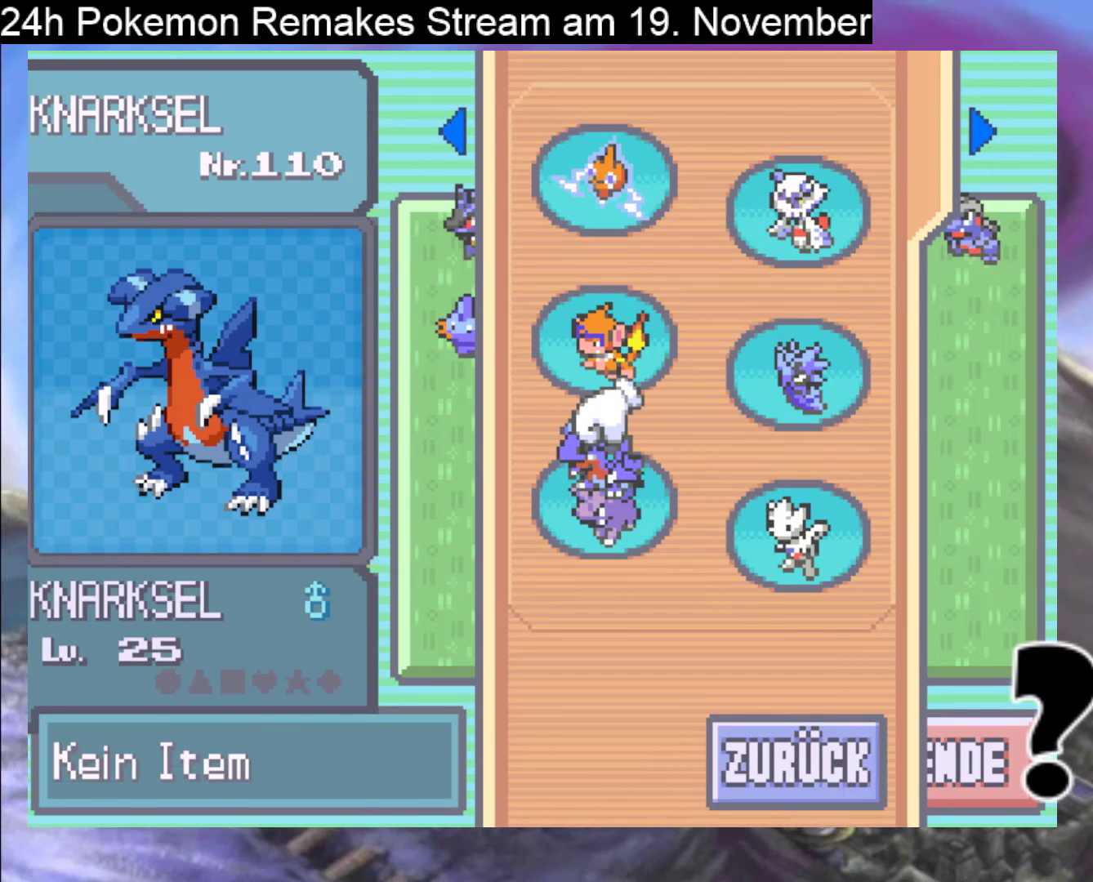
{"buttons": ["DPAD_RIGHT"], "events": [[467, "DPAD_RIGHT", "down"]]}
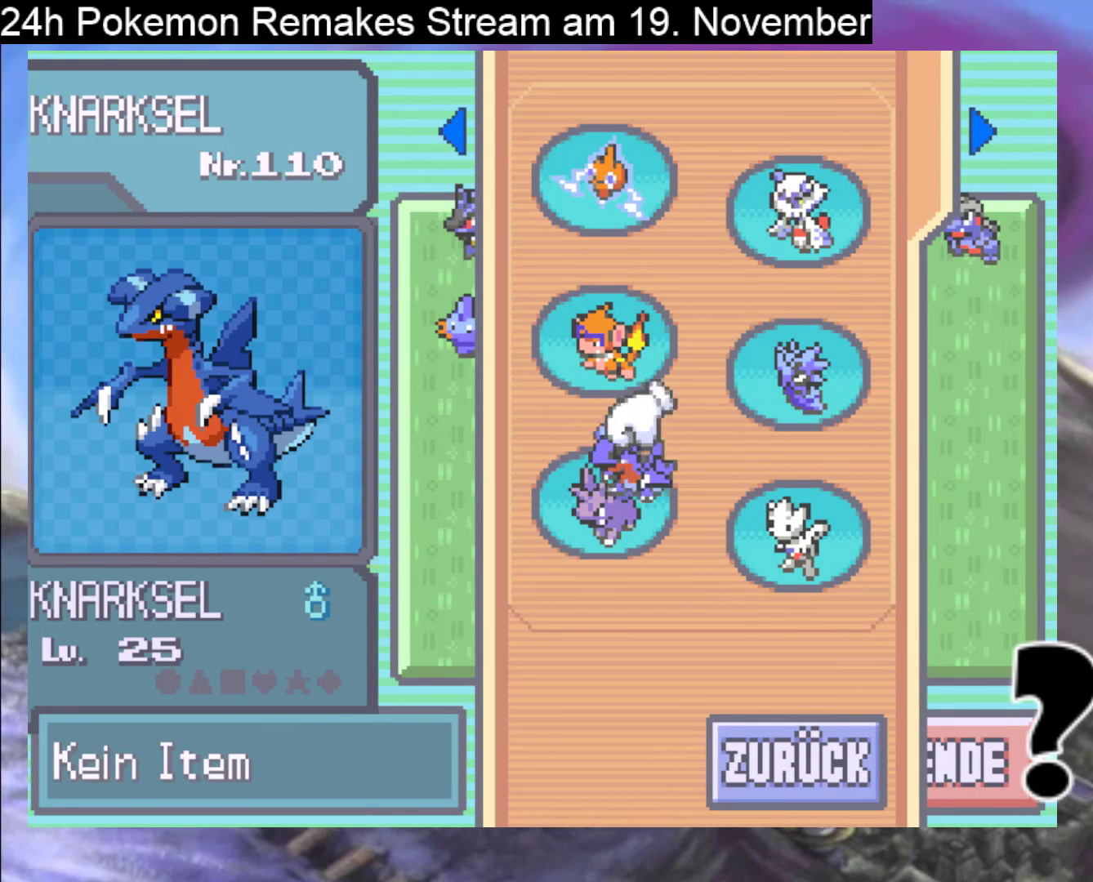
{"buttons": [], "events": [[100, "DPAD_RIGHT", "up"], [300, "DPAD_LEFT", "down"], [400, "DPAD_LEFT", "up"]]}
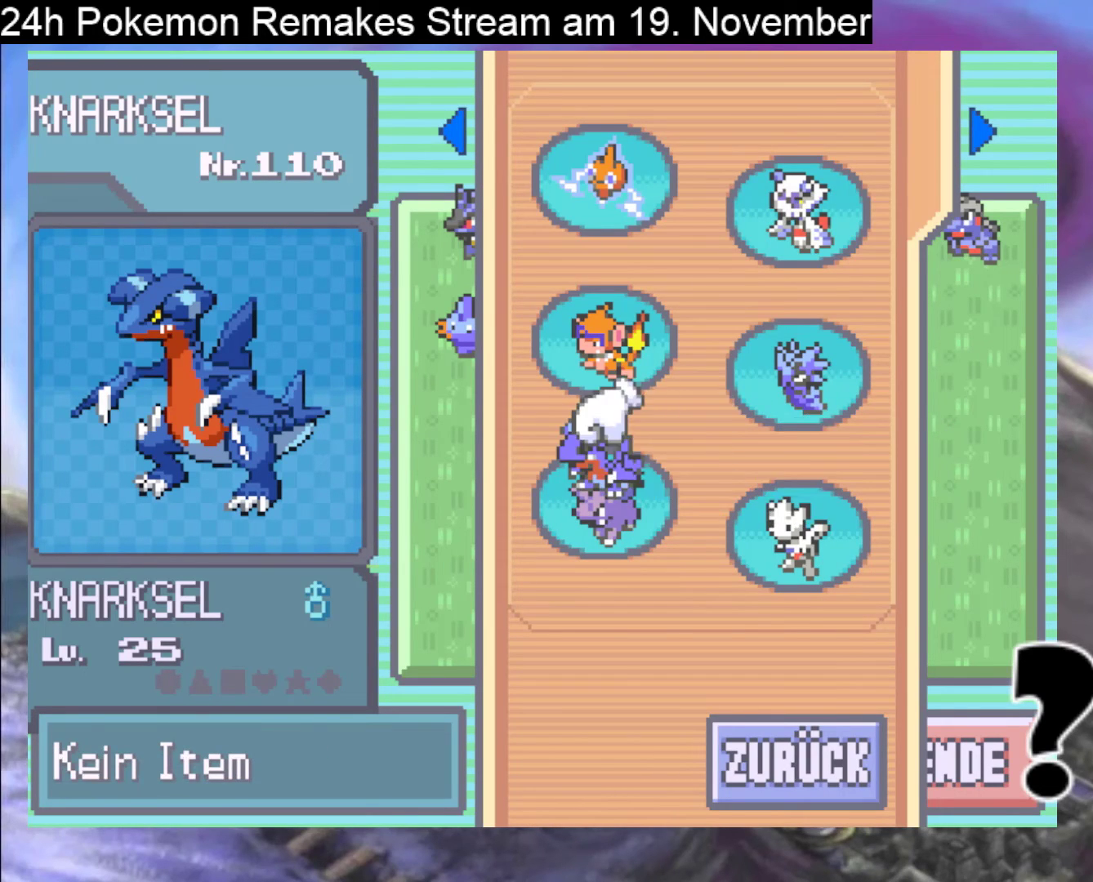
{"buttons": [], "events": [[133, "A", "down"], [300, "A", "up"]]}
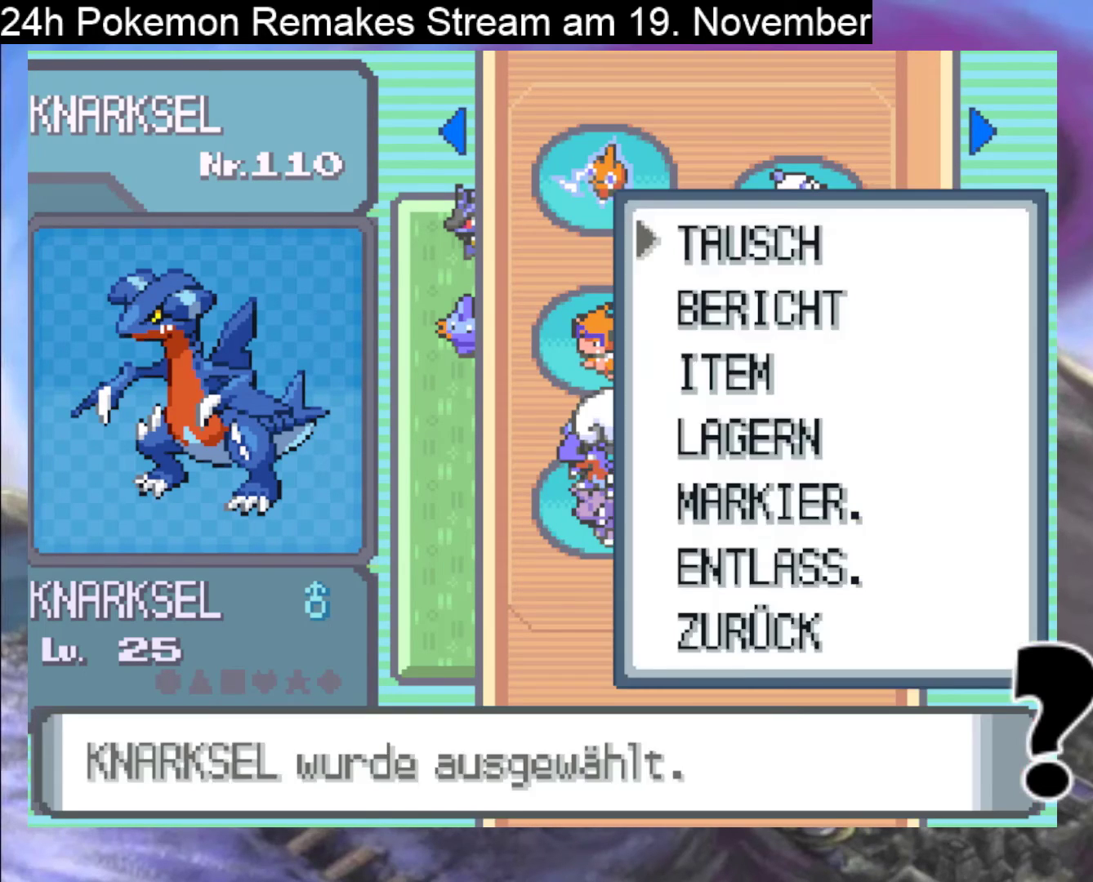
{"buttons": [], "events": [[100, "A", "down"], [233, "A", "up"]]}
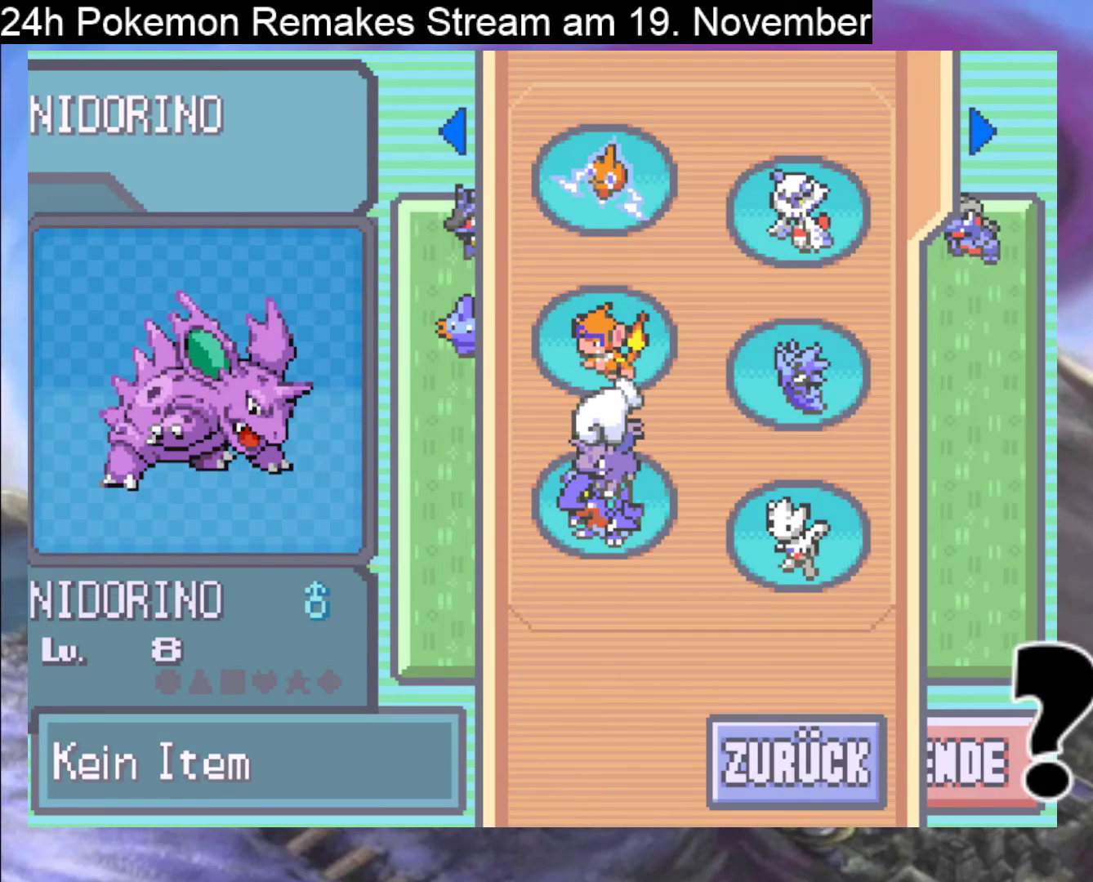
{"buttons": ["DPAD_RIGHT"], "events": [[67, "B", "down"], [233, "B", "up"], [467, "DPAD_RIGHT", "down"]]}
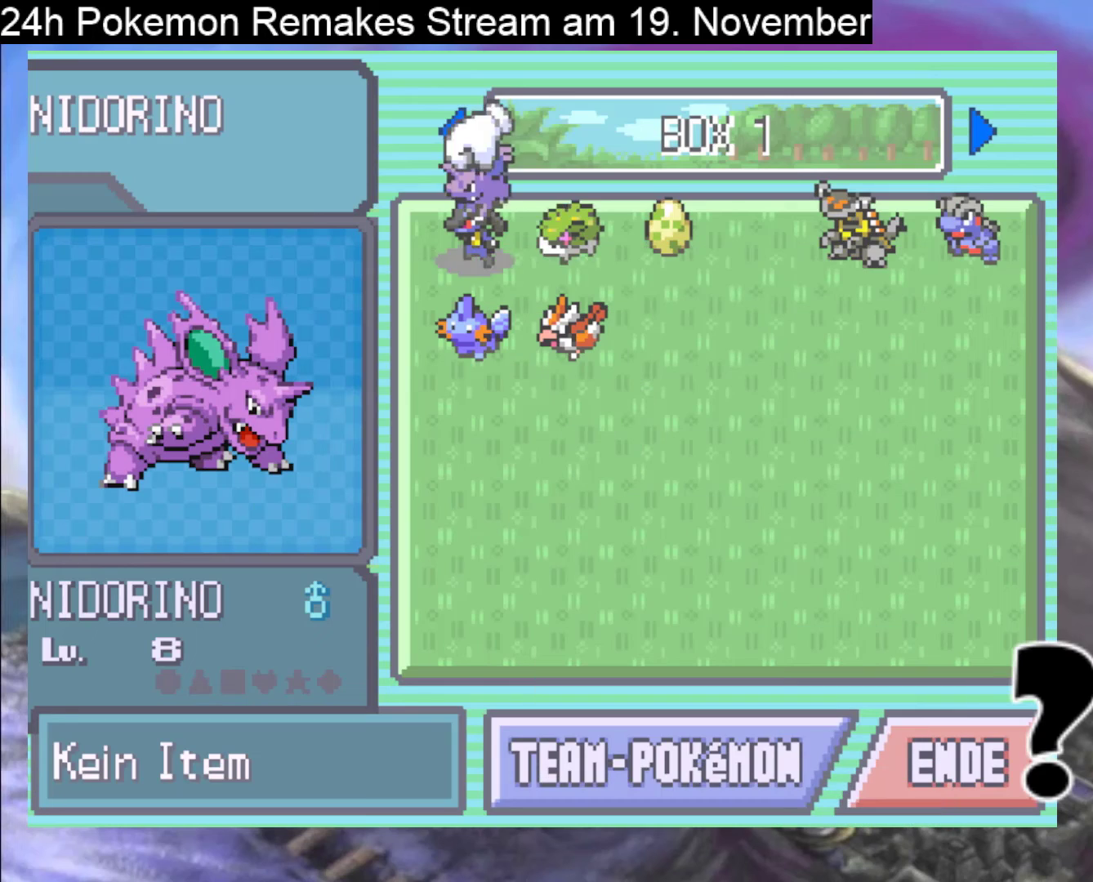
{"buttons": [], "events": [[100, "DPAD_RIGHT", "up"], [167, "DPAD_RIGHT", "down"], [267, "DPAD_RIGHT", "up"], [367, "DPAD_RIGHT", "down"], [467, "DPAD_RIGHT", "up"]]}
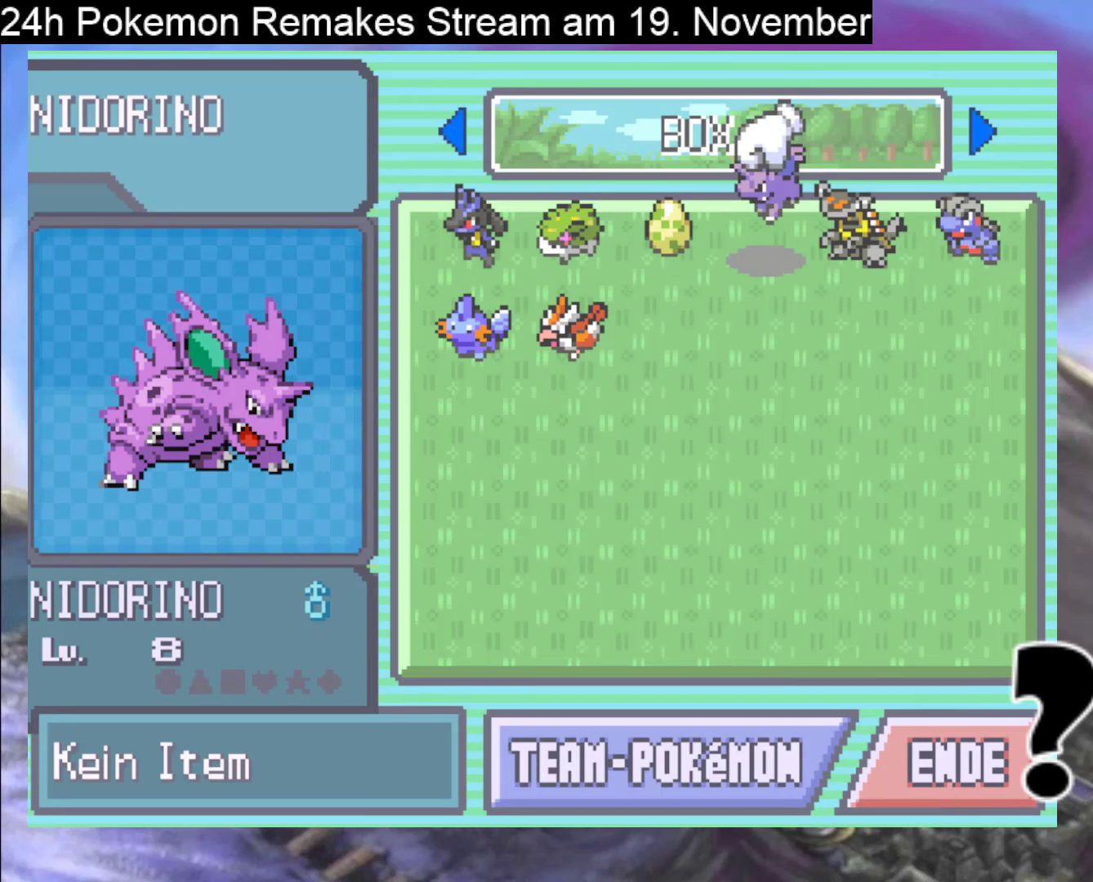
{"buttons": [], "events": [[133, "A", "down"], [233, "A", "up"], [367, "A", "down"], [467, "A", "up"]]}
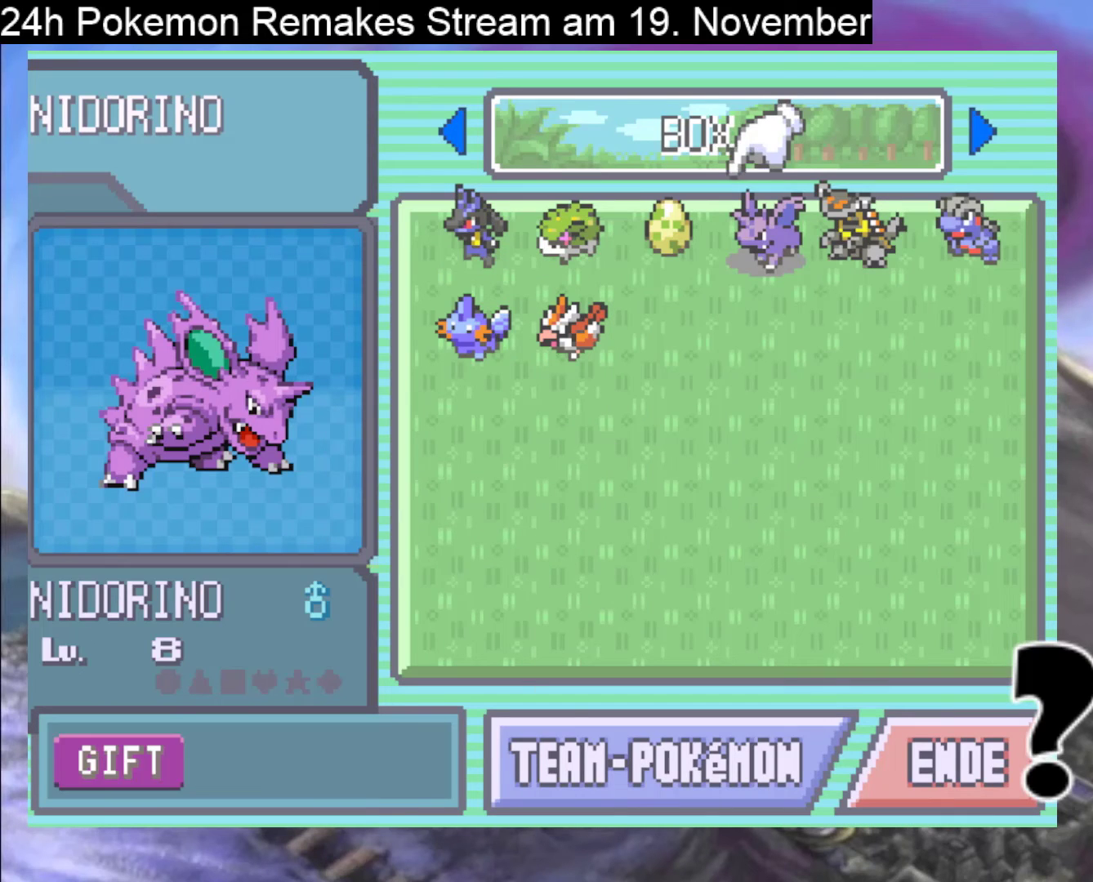
{"buttons": [], "events": [[200, "DPAD_LEFT", "down"], [333, "DPAD_LEFT", "up"], [400, "DPAD_LEFT", "down"], [500, "DPAD_LEFT", "up"]]}
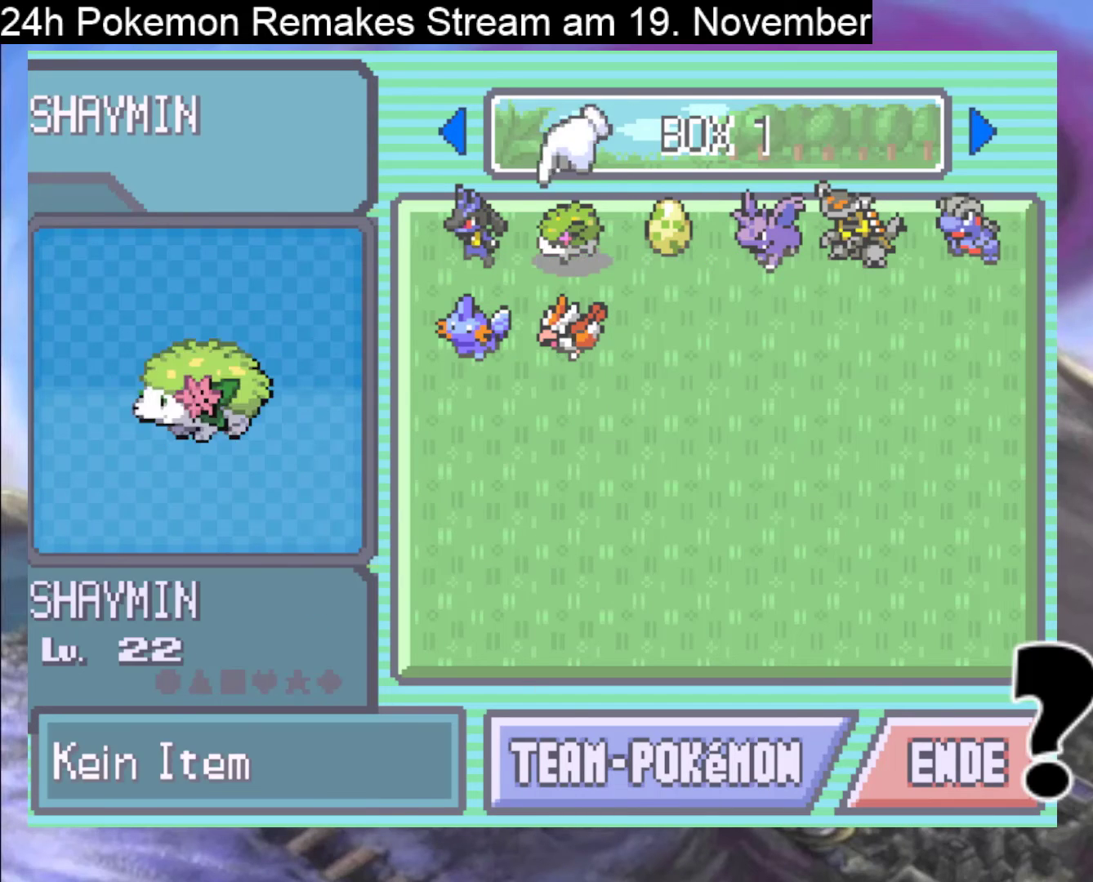
{"buttons": [], "events": [[100, "DPAD_LEFT", "down"], [167, "DPAD_LEFT", "up"], [300, "DPAD_DOWN", "down"], [367, "DPAD_DOWN", "up"]]}
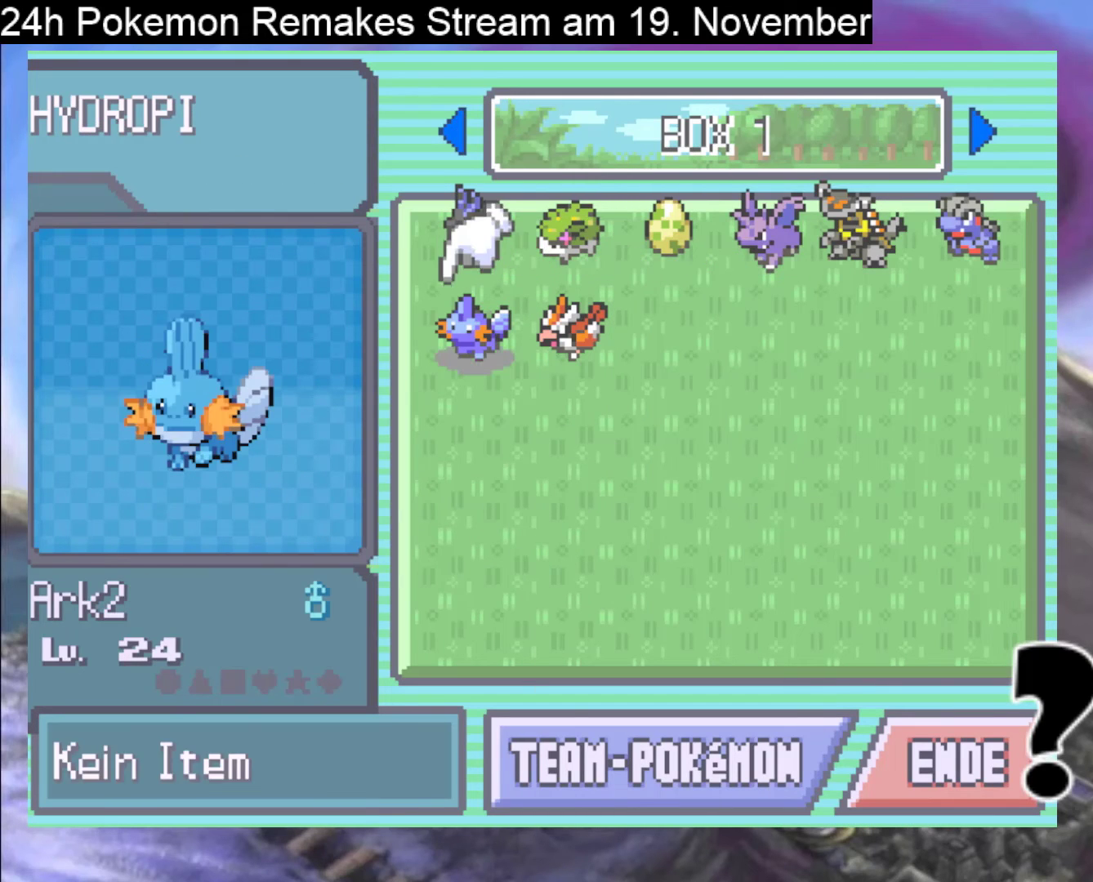
{"buttons": [], "events": [[33, "A", "down"], [133, "A", "up"], [267, "A", "down"], [367, "A", "up"]]}
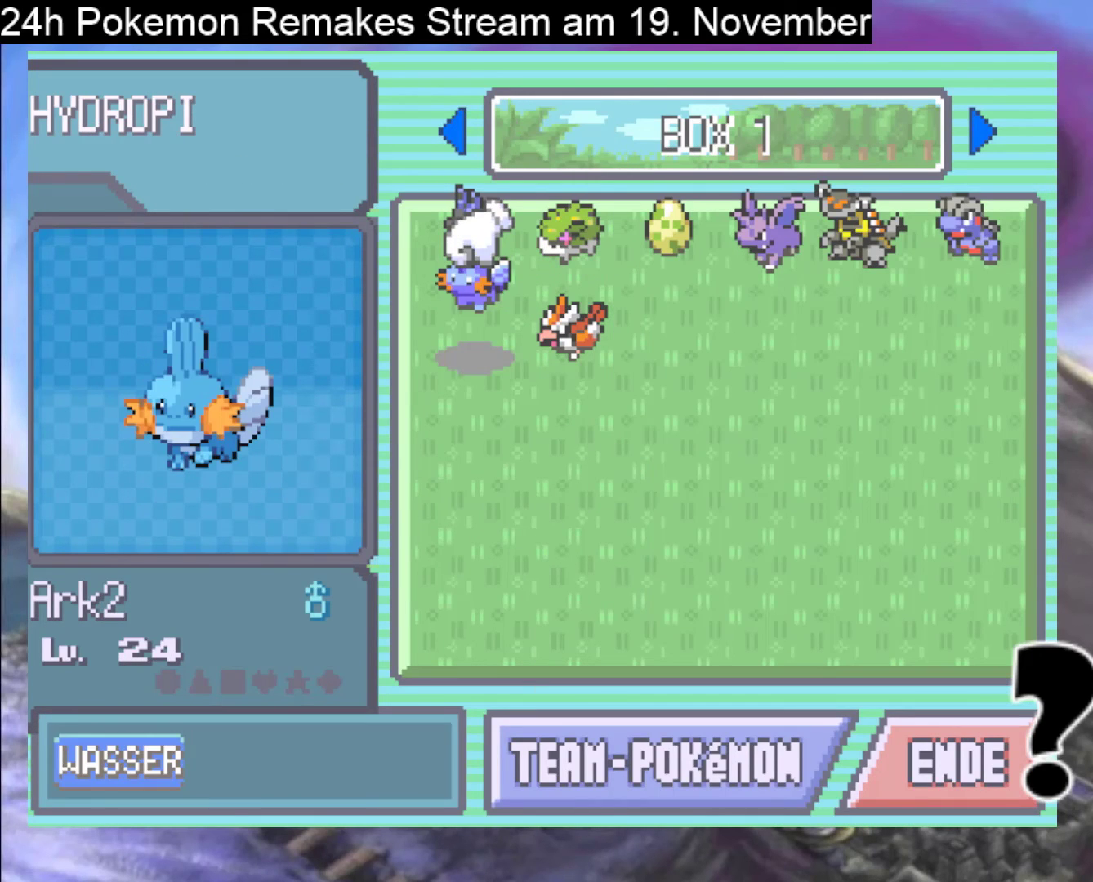
{"buttons": [], "events": [[67, "DPAD_DOWN", "down"], [133, "DPAD_DOWN", "up"], [267, "DPAD_DOWN", "down"], [333, "DPAD_DOWN", "up"], [433, "DPAD_DOWN", "down"], [500, "DPAD_DOWN", "up"]]}
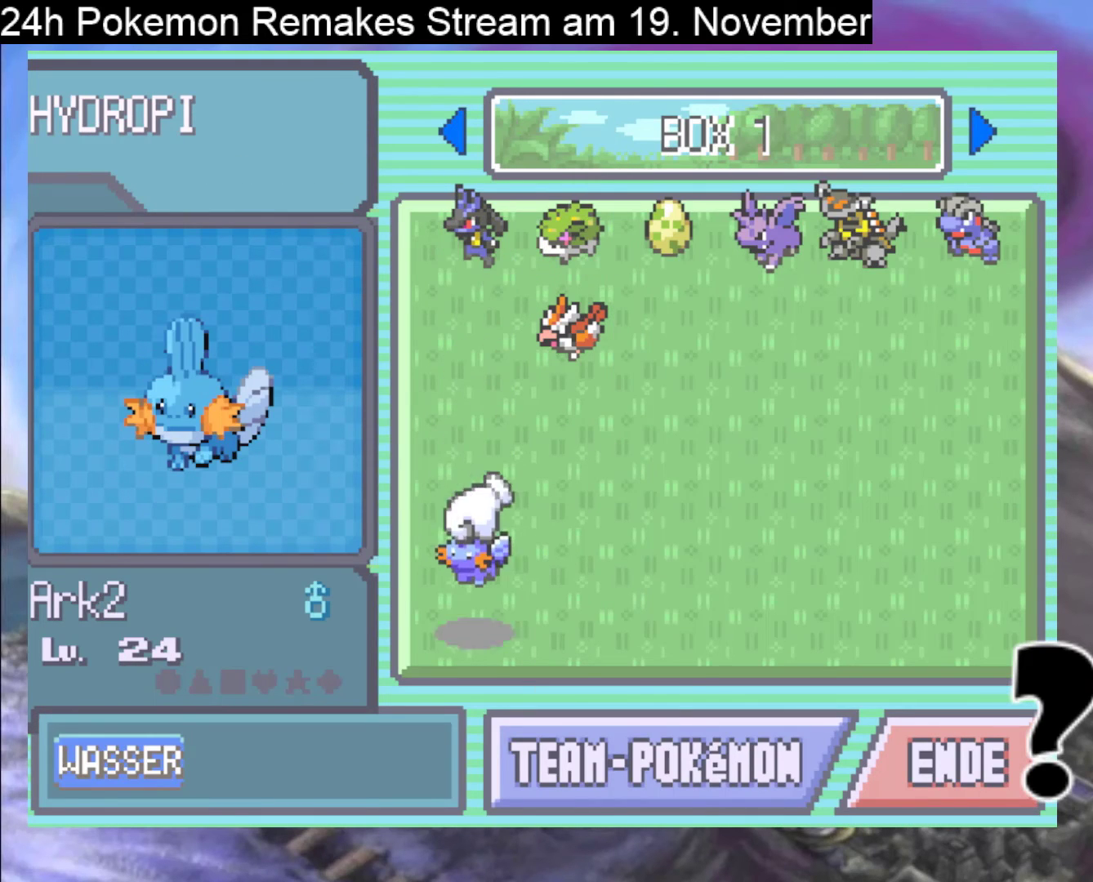
{"buttons": [], "events": [[100, "DPAD_DOWN", "down"], [200, "DPAD_DOWN", "up"], [367, "DPAD_DOWN", "down"], [433, "DPAD_DOWN", "up"]]}
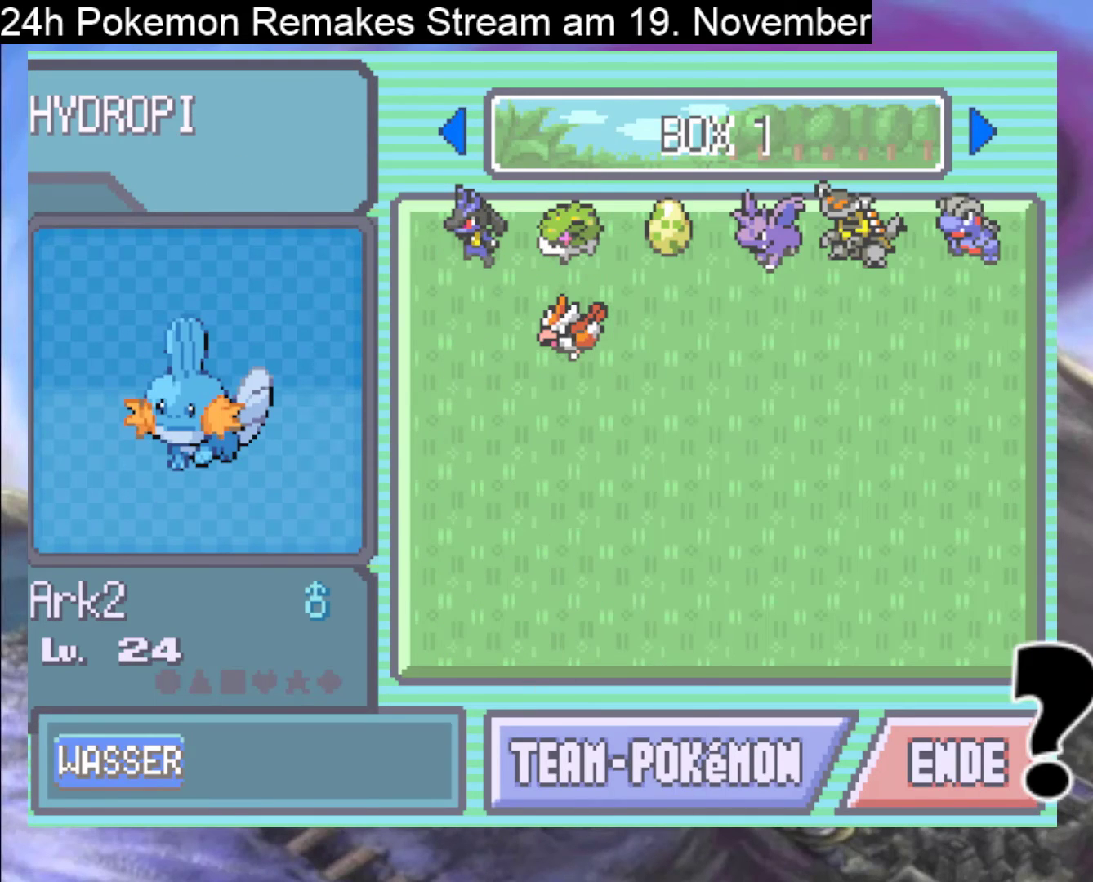
{"buttons": ["A"], "events": [[133, "DPAD_UP", "down"], [233, "DPAD_UP", "up"], [500, "A", "down"]]}
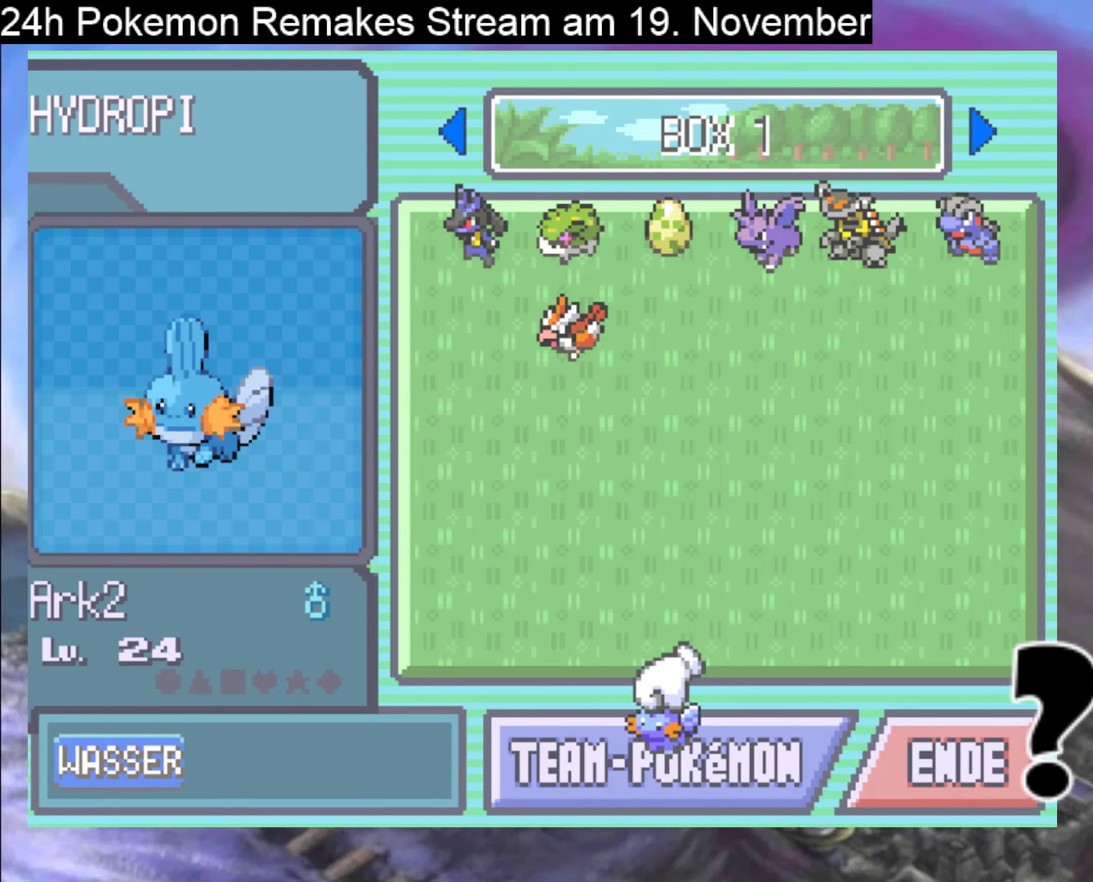
{"buttons": [], "events": [[133, "A", "up"]]}
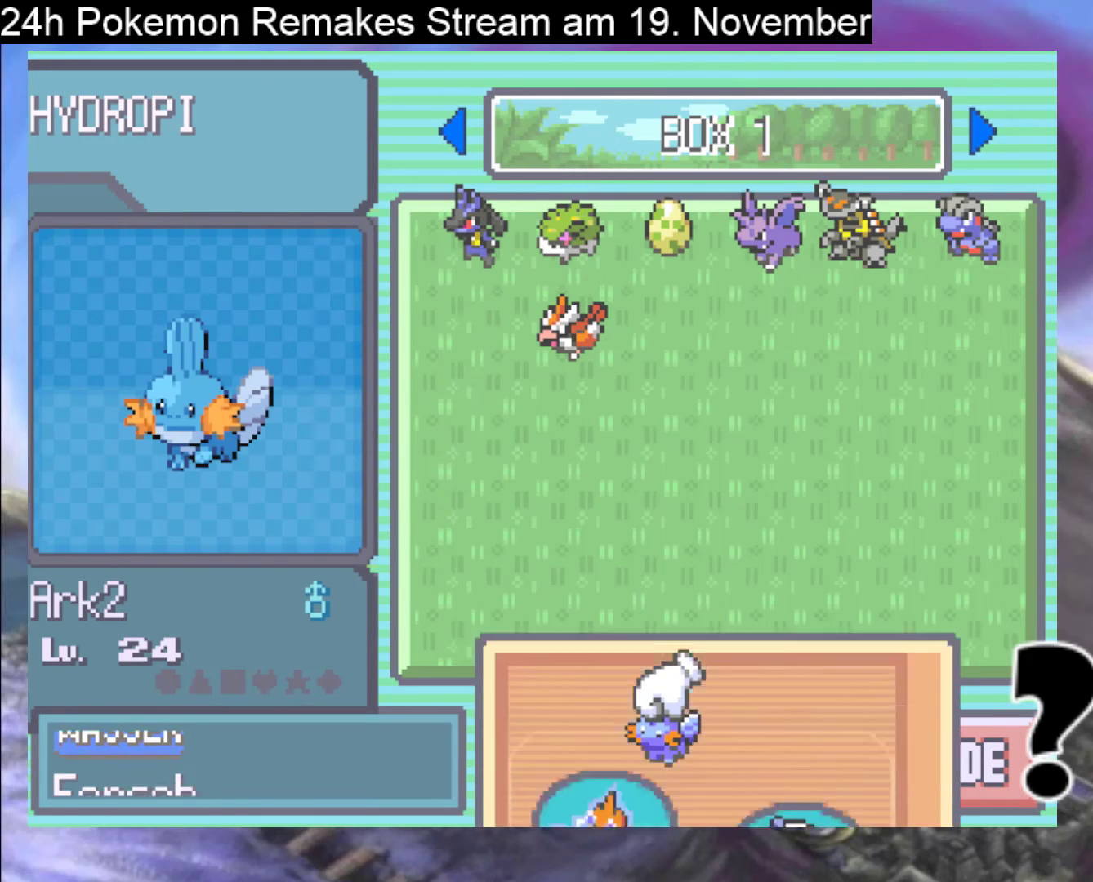
{"buttons": [], "events": []}
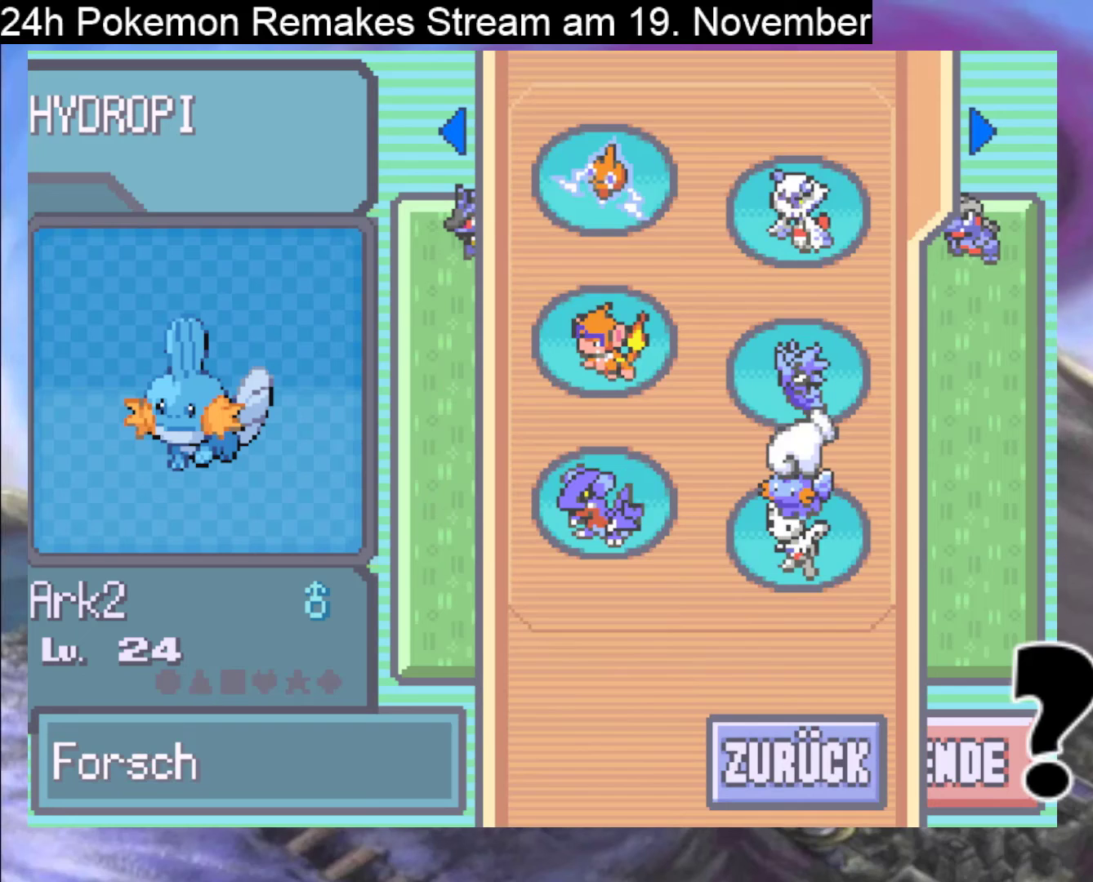
{"buttons": [], "events": [[167, "DPAD_UP", "down"], [233, "DPAD_UP", "up"], [367, "DPAD_UP", "down"], [433, "DPAD_UP", "up"]]}
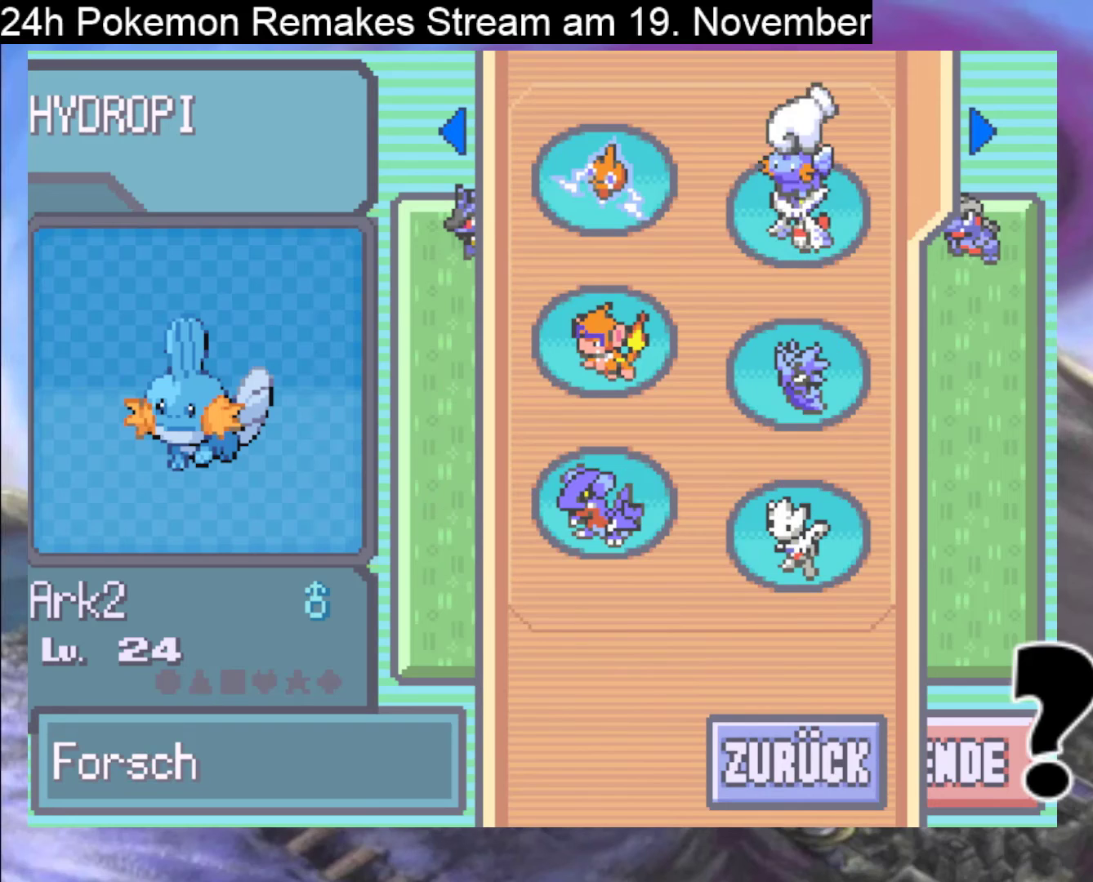
{"buttons": ["DPAD_LEFT"], "events": [[200, "DPAD_DOWN", "down"], [300, "DPAD_DOWN", "up"], [500, "DPAD_LEFT", "down"]]}
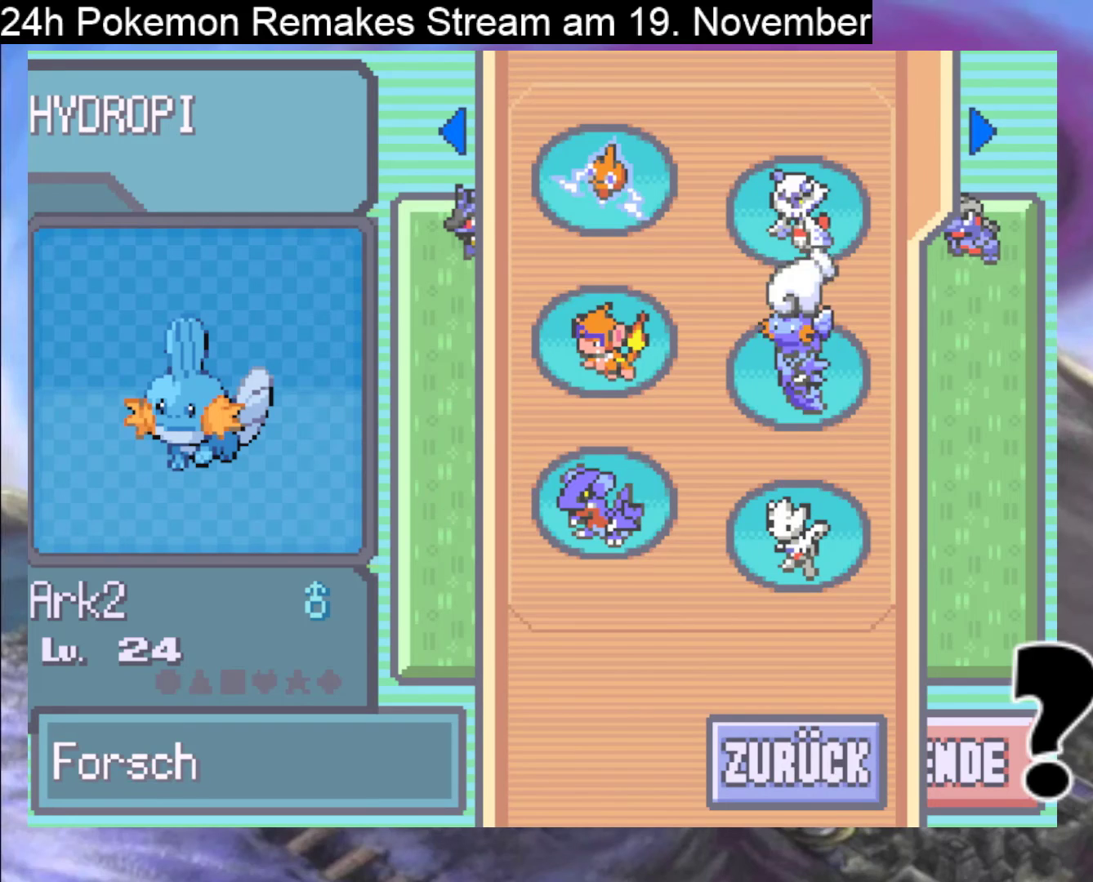
{"buttons": ["A"], "events": [[100, "DPAD_LEFT", "up"], [233, "DPAD_UP", "down"], [333, "DPAD_UP", "up"], [433, "A", "down"]]}
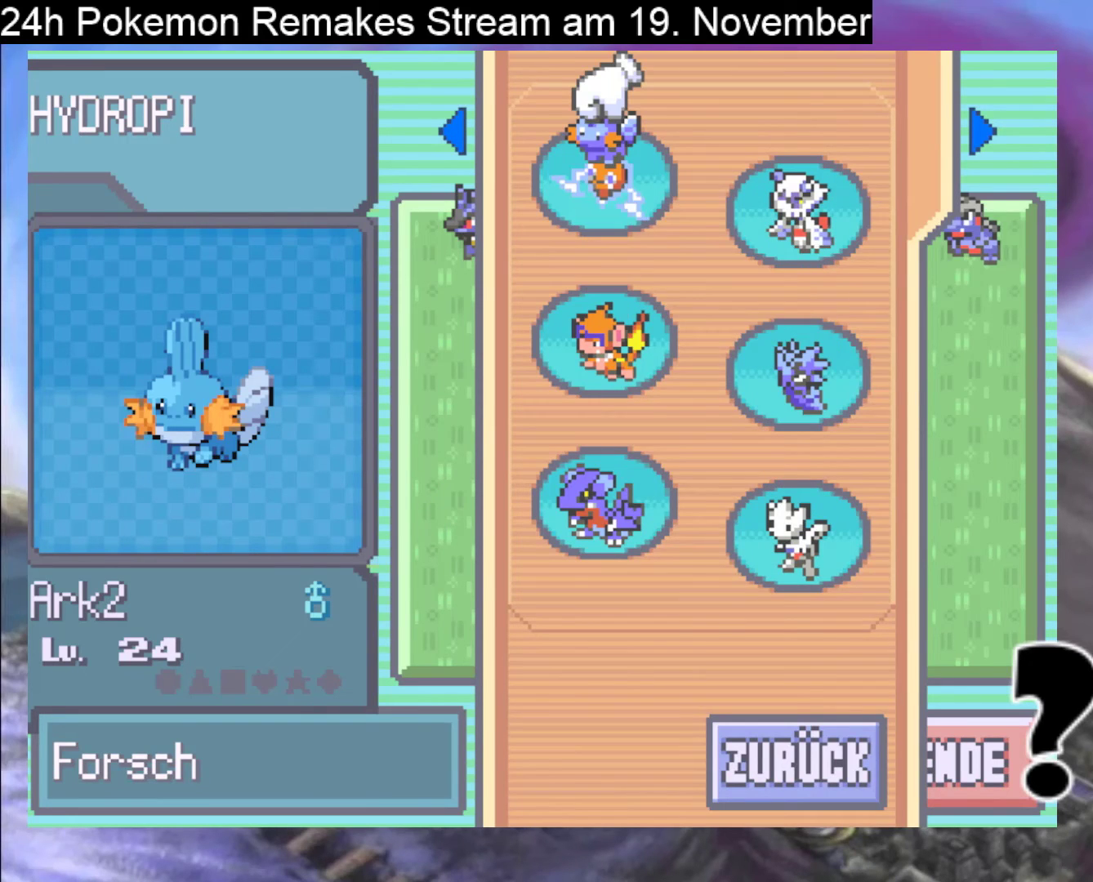
{"buttons": [], "events": [[100, "A", "up"], [300, "A", "down"], [400, "A", "up"]]}